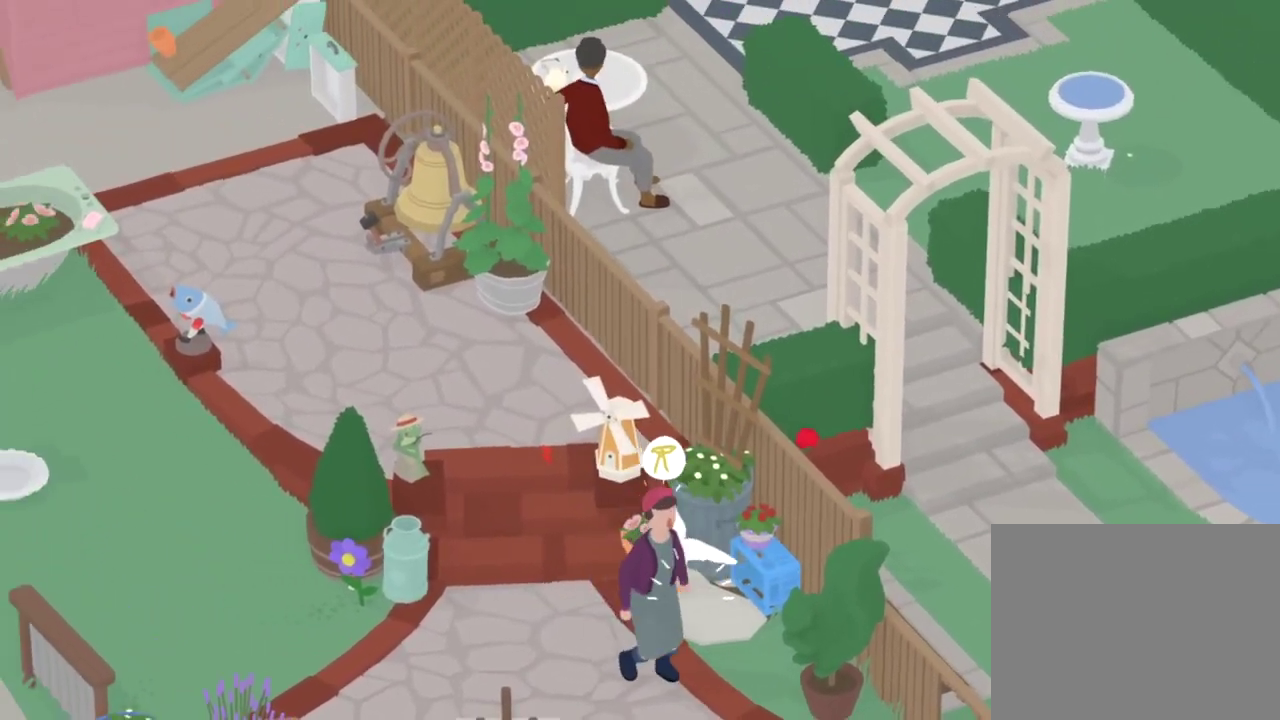
Gameplay with a controller (Xbox layout); each line is a JSON object with the inputs held at the frame after it (dt_ms = milliseconds from this image to that frame). "events" lists button and stick changes between this image and that frame as [ms after this image, input, new state], when the widget could be followed in between. Not read: L1 L3 R1 R3 X.
{"dt_ms": 401, "buttons": ["L2"], "left_stick": "up", "events": [[34, "left_stick", "up-left"], [67, "A", "up"], [134, "left_stick", "up"], [184, "A", "down"], [250, "A", "up"], [317, "L2", "down"]]}
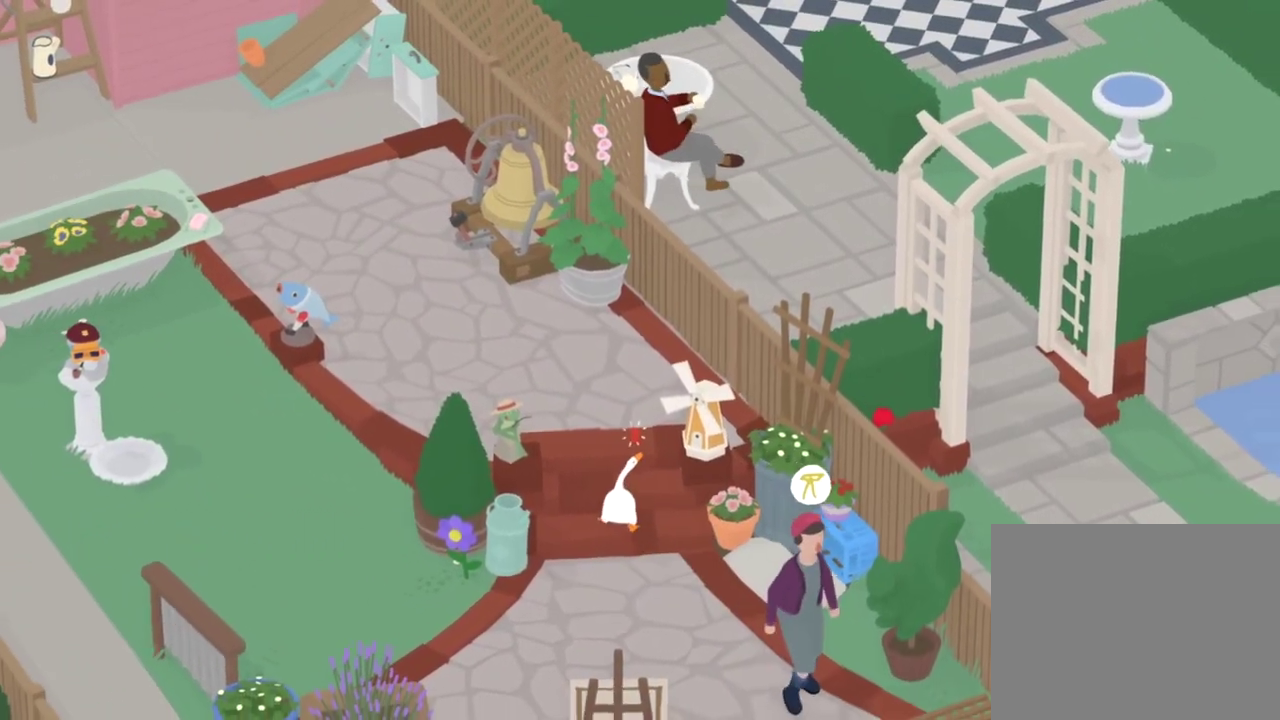
{"dt_ms": 400, "buttons": ["A"], "left_stick": "down-right", "events": [[50, "left_stick", "center"], [133, "L2", "up"], [133, "left_stick", "down"], [250, "left_stick", "down-right"], [267, "A", "down"]]}
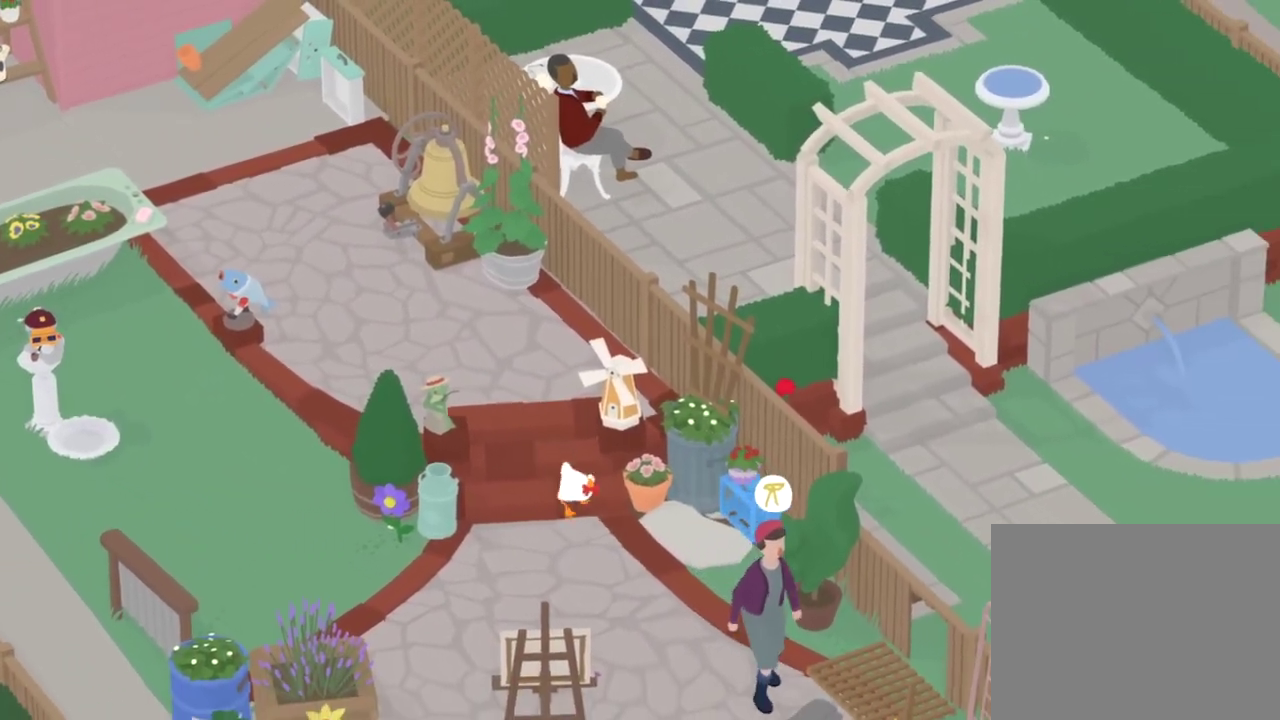
{"dt_ms": 801, "buttons": [], "left_stick": "center", "events": [[250, "L2", "down"], [267, "A", "up"], [317, "B", "down"], [350, "B", "up"], [350, "L2", "up"], [350, "left_stick", "up-right"], [400, "left_stick", "up"], [751, "B", "down"], [784, "B", "up"], [784, "left_stick", "center"]]}
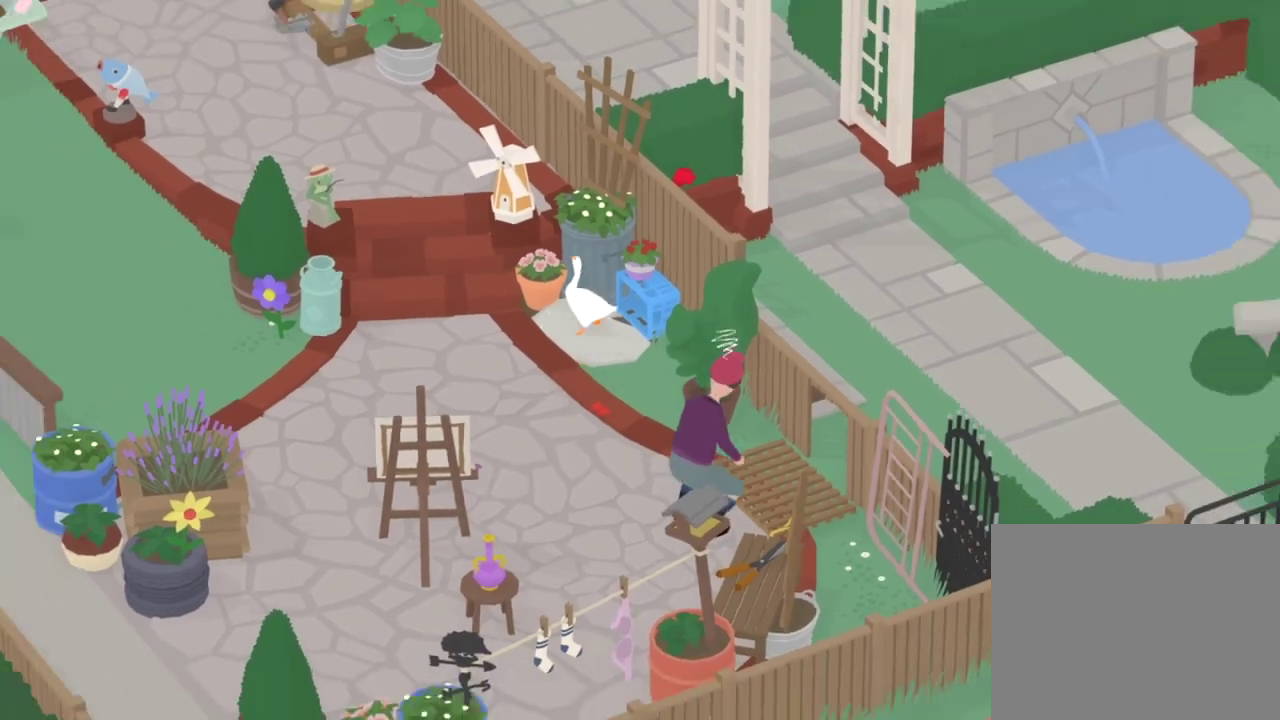
{"dt_ms": 300, "buttons": [], "left_stick": "center", "events": []}
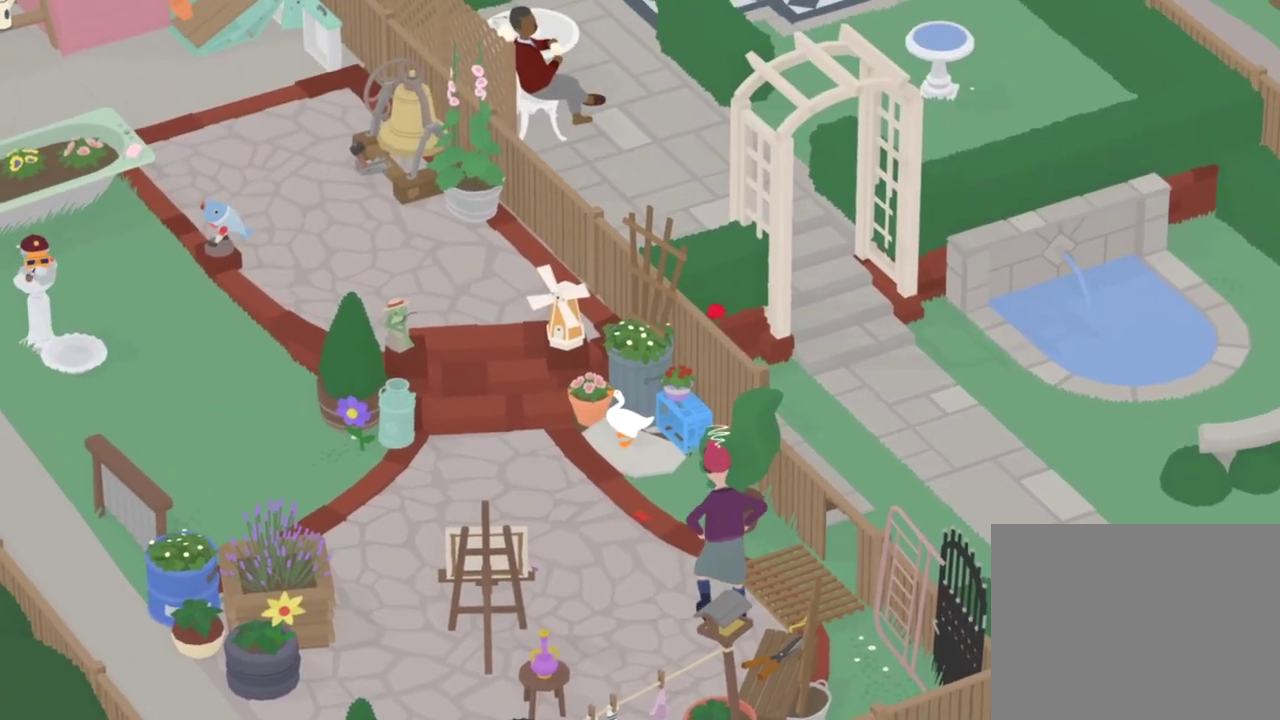
{"dt_ms": 501, "buttons": [], "left_stick": "left", "events": [[67, "B", "down"], [117, "B", "up"], [134, "left_stick", "left"]]}
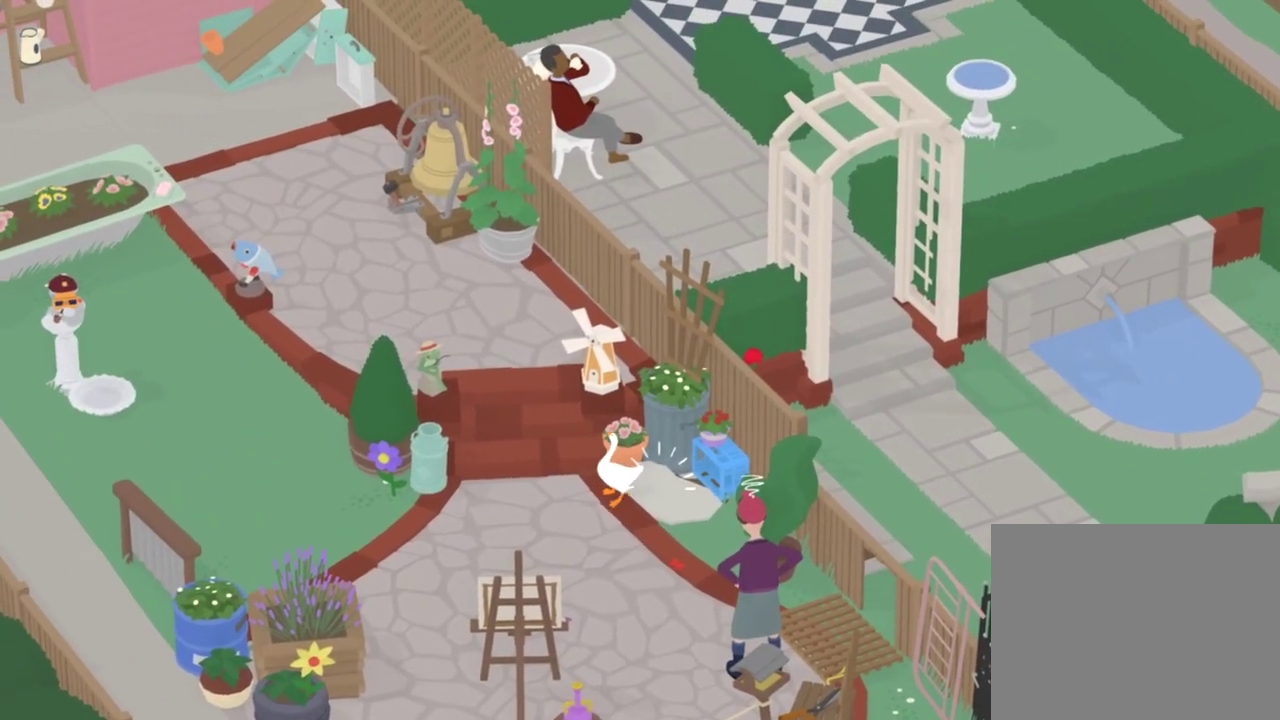
{"dt_ms": 500, "buttons": [], "left_stick": "center", "events": [[150, "left_stick", "center"]]}
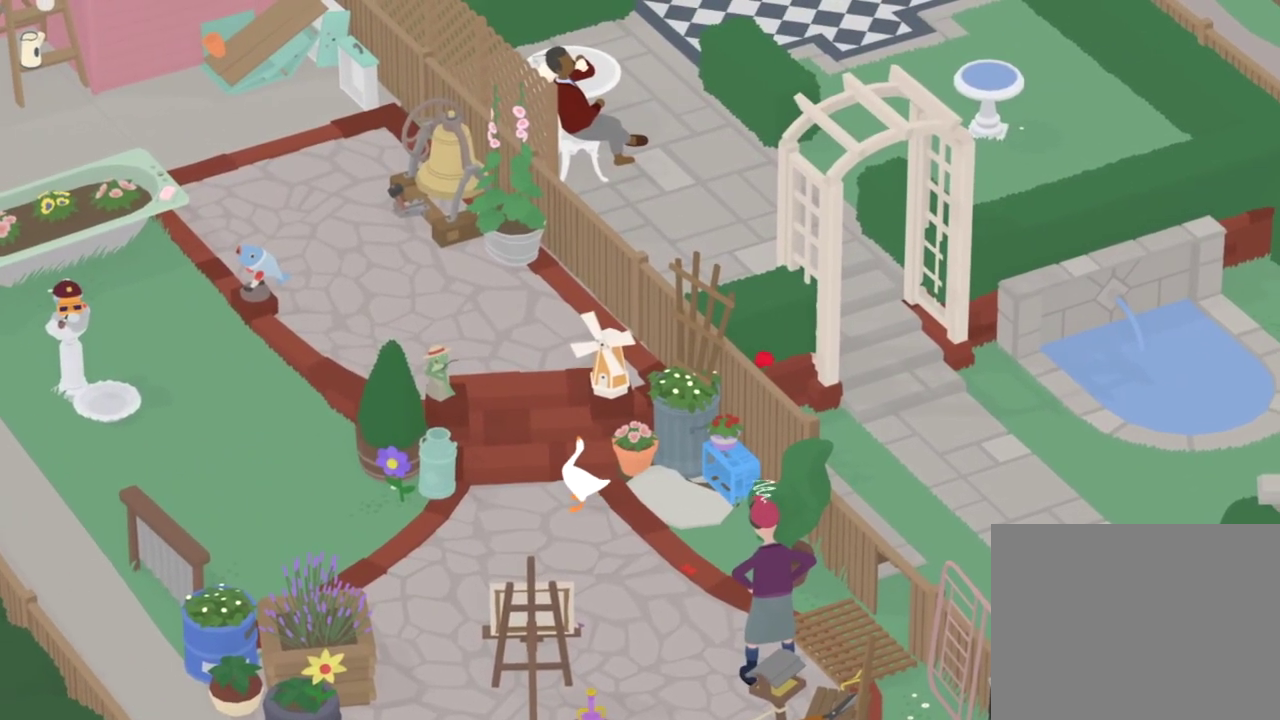
{"dt_ms": 300, "buttons": [], "left_stick": "right", "events": [[234, "left_stick", "right"]]}
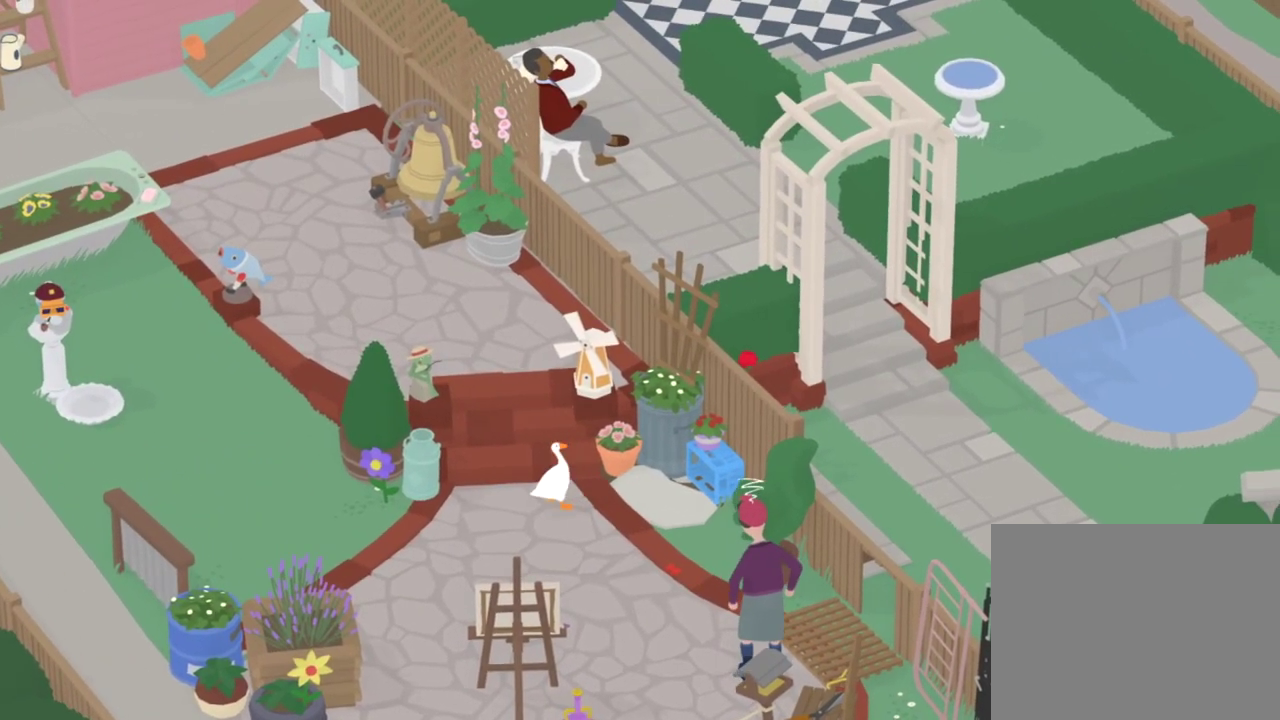
{"dt_ms": 801, "buttons": ["A"], "left_stick": "right", "events": [[34, "left_stick", "center"], [367, "left_stick", "right"], [734, "A", "down"]]}
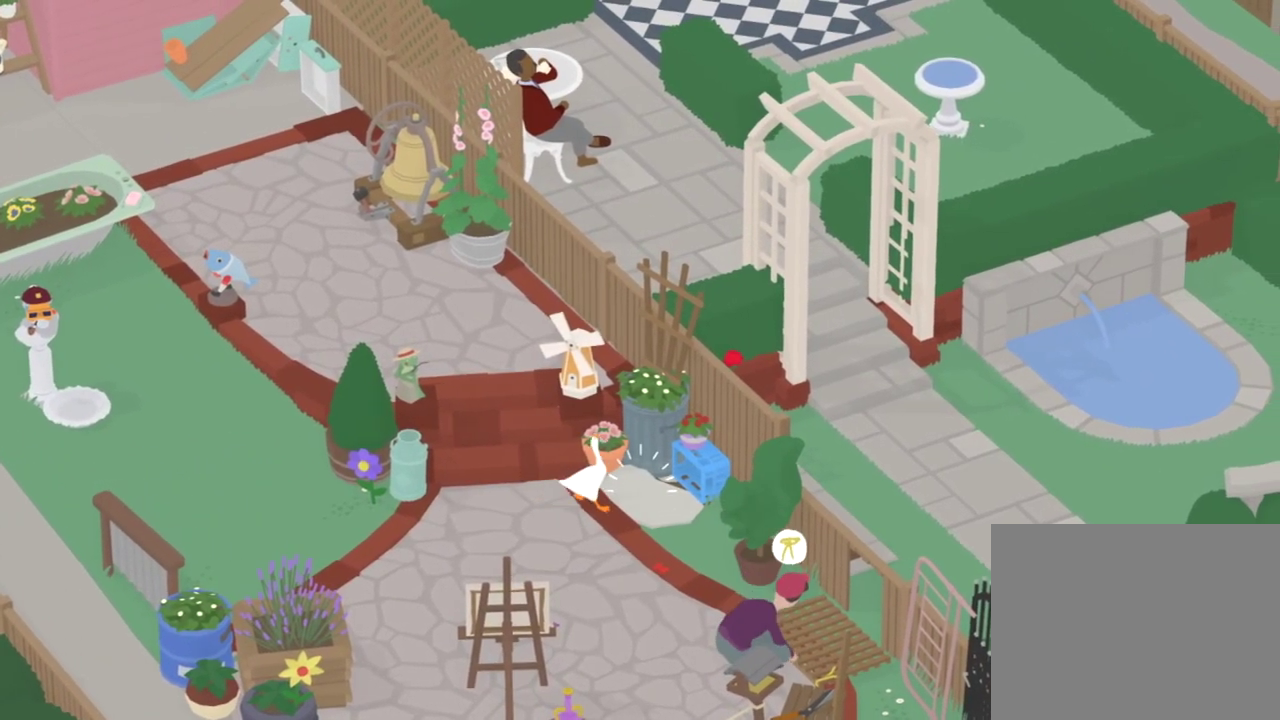
{"dt_ms": 401, "buttons": [], "left_stick": "center", "events": [[84, "A", "up"], [150, "left_stick", "center"]]}
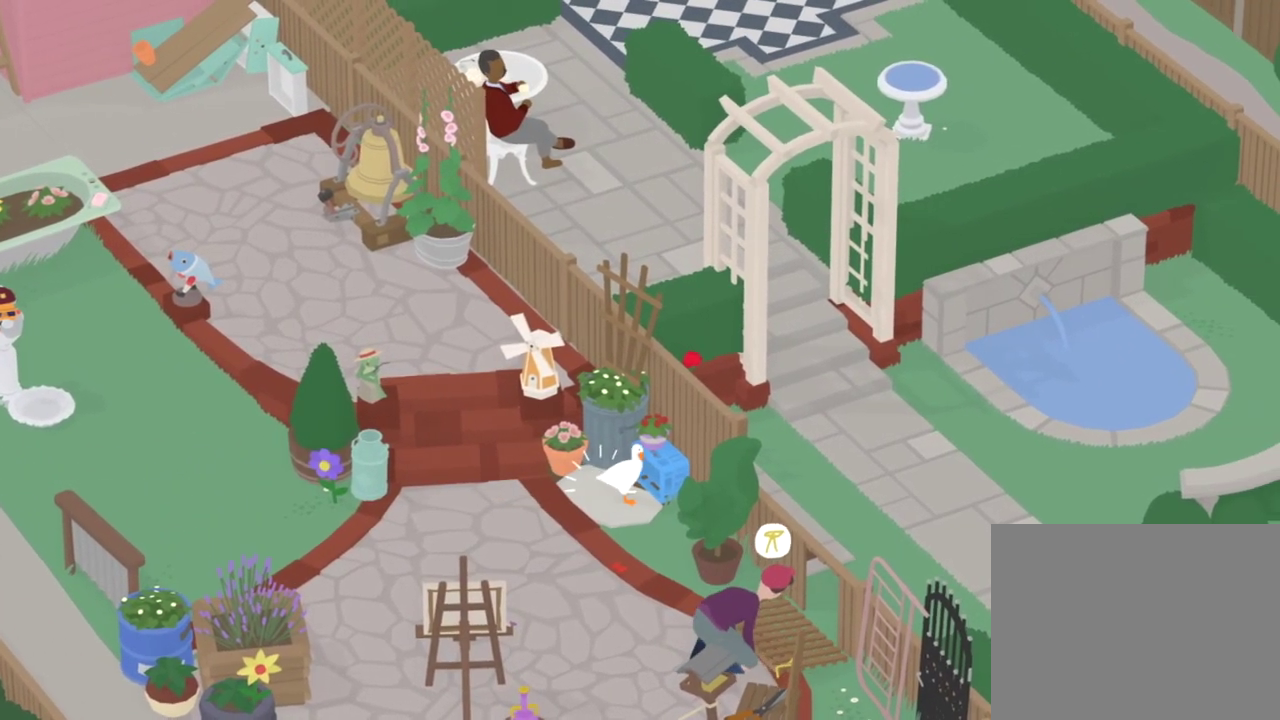
{"dt_ms": 400, "buttons": [], "left_stick": "center", "events": [[250, "B", "down"], [317, "B", "up"]]}
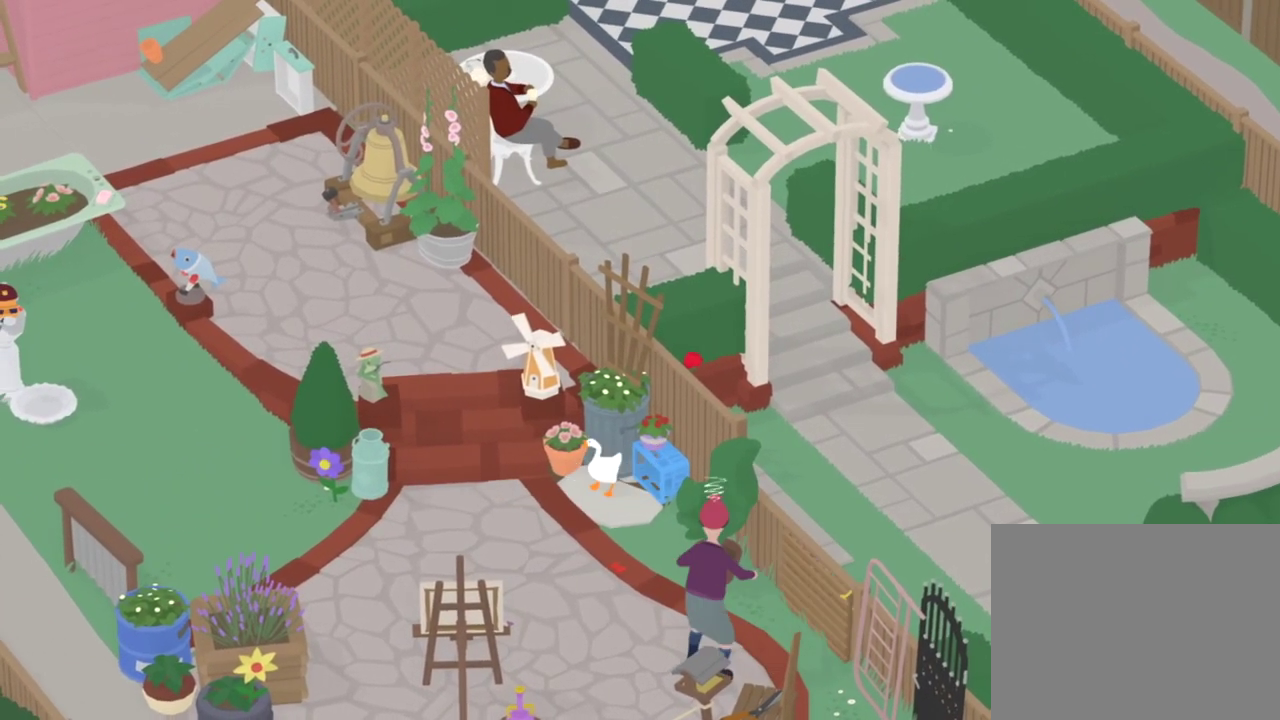
{"dt_ms": 601, "buttons": [], "left_stick": "left", "events": [[367, "A", "down"], [384, "left_stick", "left"], [417, "A", "up"], [467, "B", "down"], [567, "B", "up"]]}
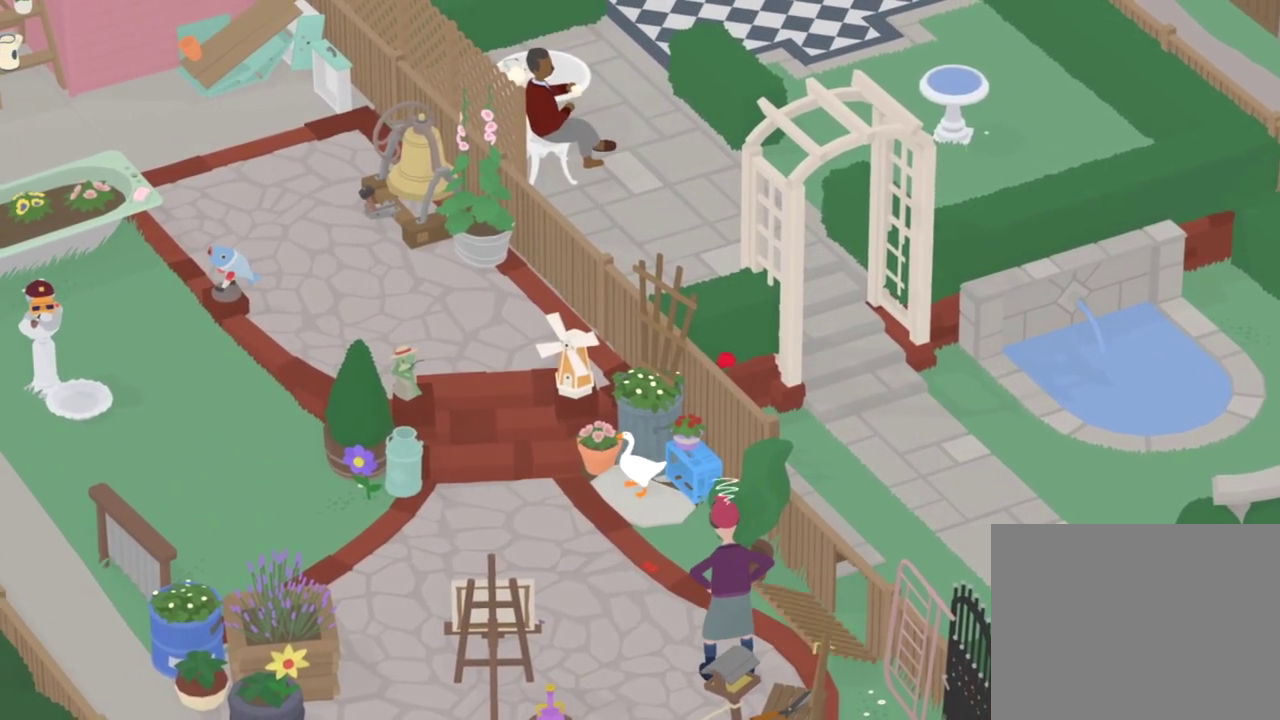
{"dt_ms": 300, "buttons": [], "left_stick": "center", "events": [[250, "left_stick", "center"]]}
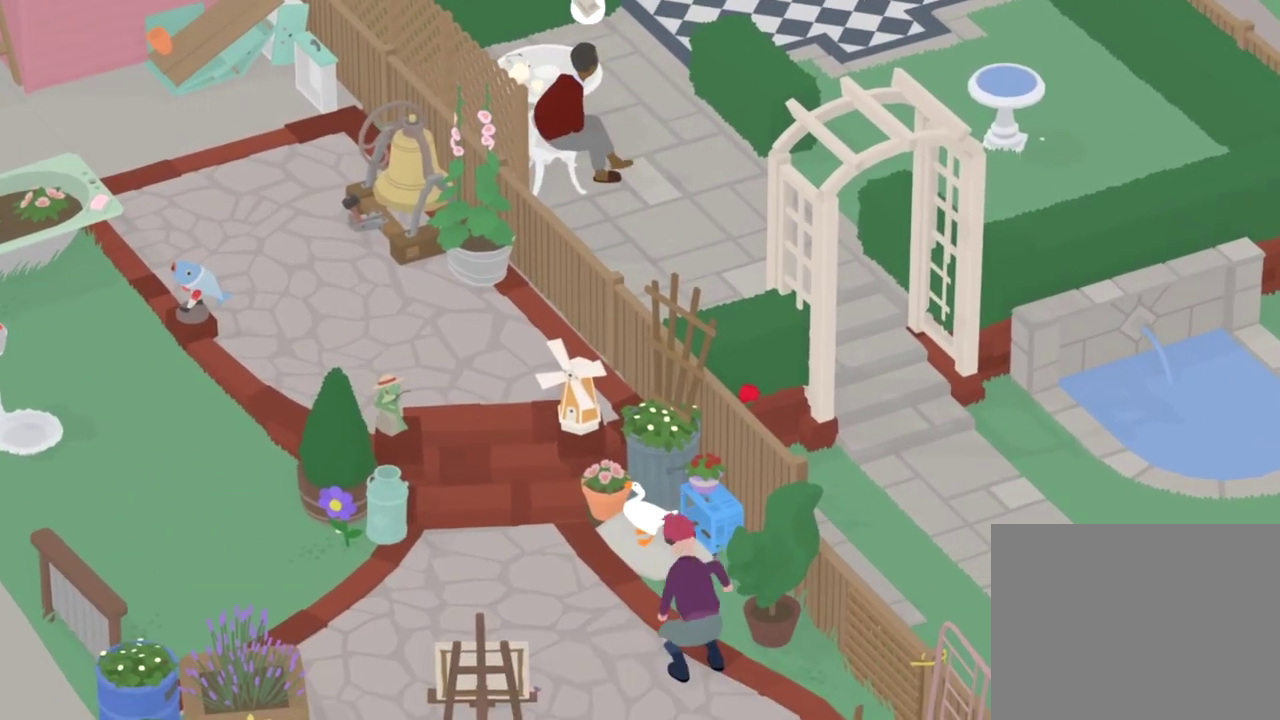
{"dt_ms": 801, "buttons": [], "left_stick": "center", "events": []}
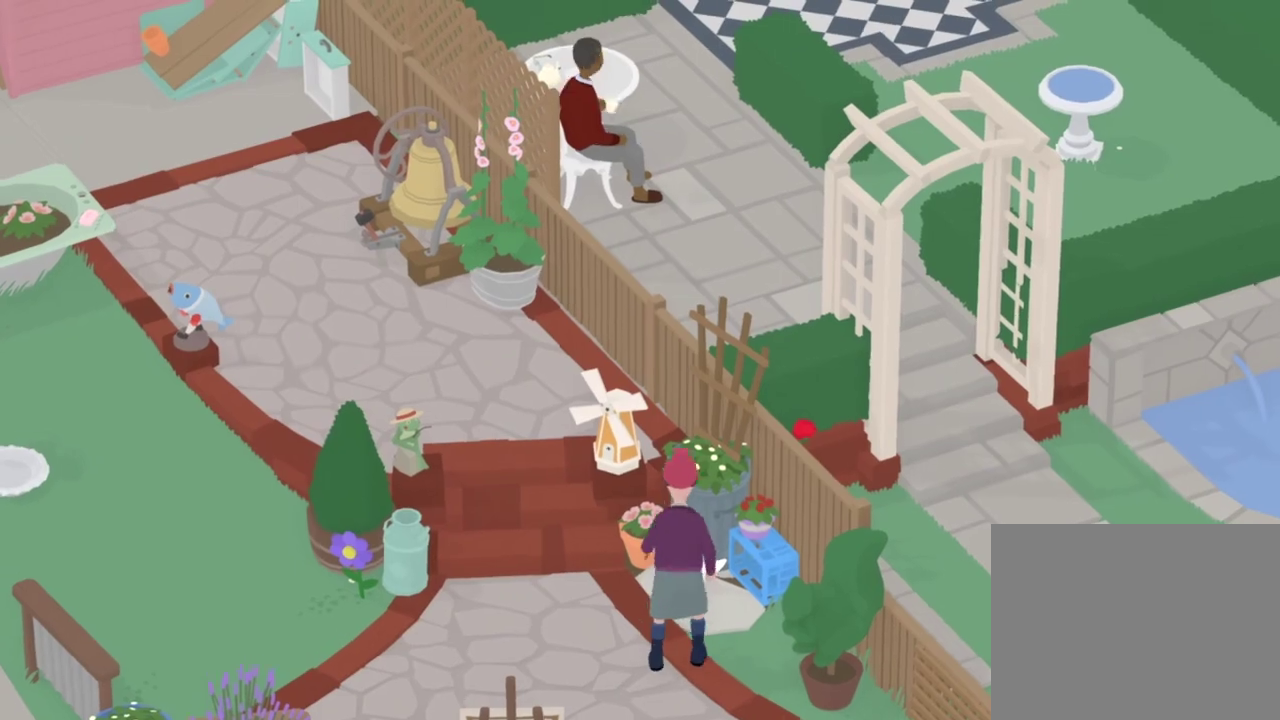
{"dt_ms": 400, "buttons": ["A"], "left_stick": "down-left", "events": [[383, "left_stick", "down-left"], [400, "A", "down"]]}
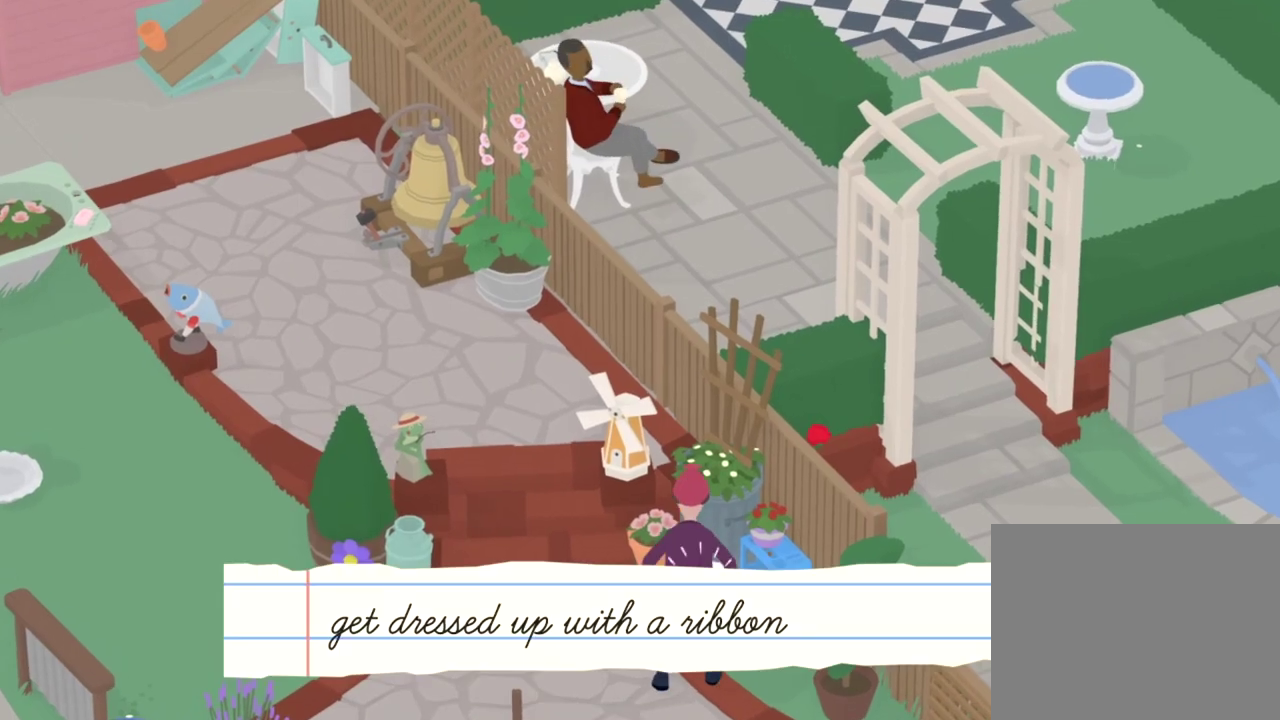
{"dt_ms": 501, "buttons": ["A"], "left_stick": "down", "events": [[184, "A", "up"], [184, "left_stick", "down-right"], [234, "A", "down"], [250, "left_stick", "down"], [451, "left_stick", "down-right"], [501, "left_stick", "down"]]}
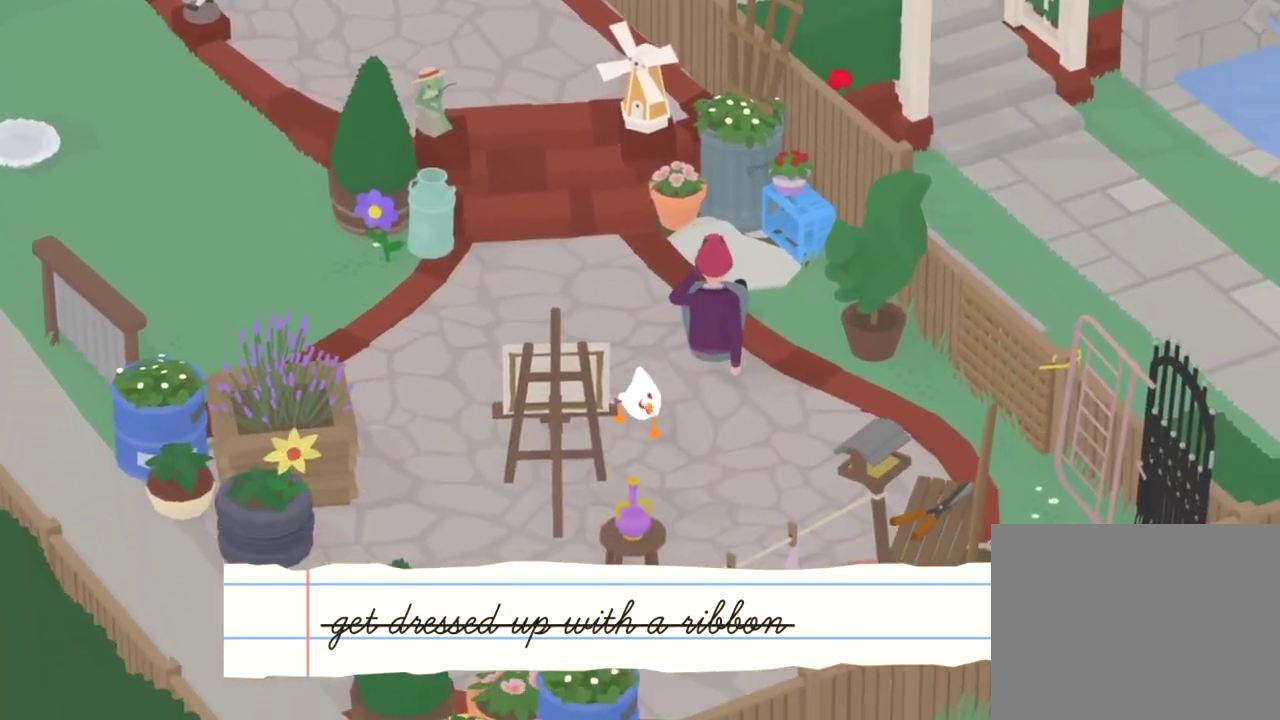
{"dt_ms": 483, "buttons": [], "left_stick": "up", "events": [[216, "A", "up"], [267, "left_stick", "left"], [317, "A", "down"], [400, "left_stick", "up-left"], [417, "A", "up"], [450, "left_stick", "up"]]}
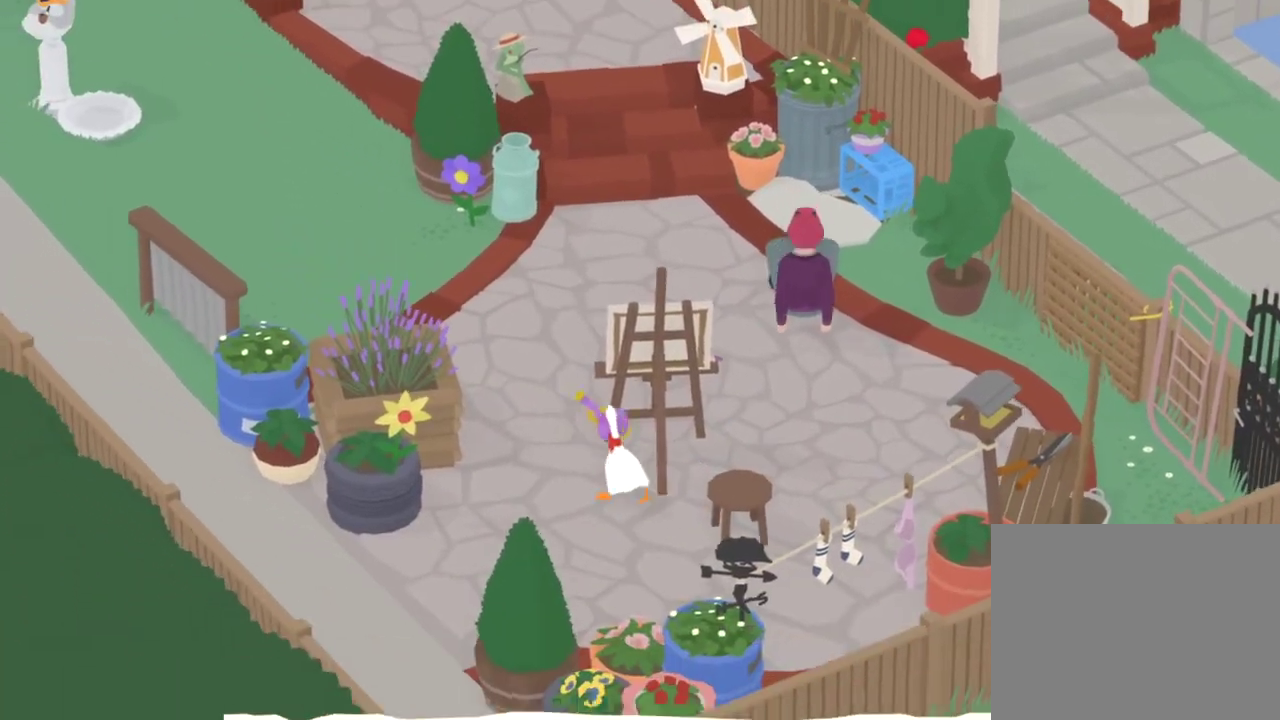
{"dt_ms": 301, "buttons": ["A"], "left_stick": "up-left", "events": [[17, "A", "down"], [17, "left_stick", "up-left"]]}
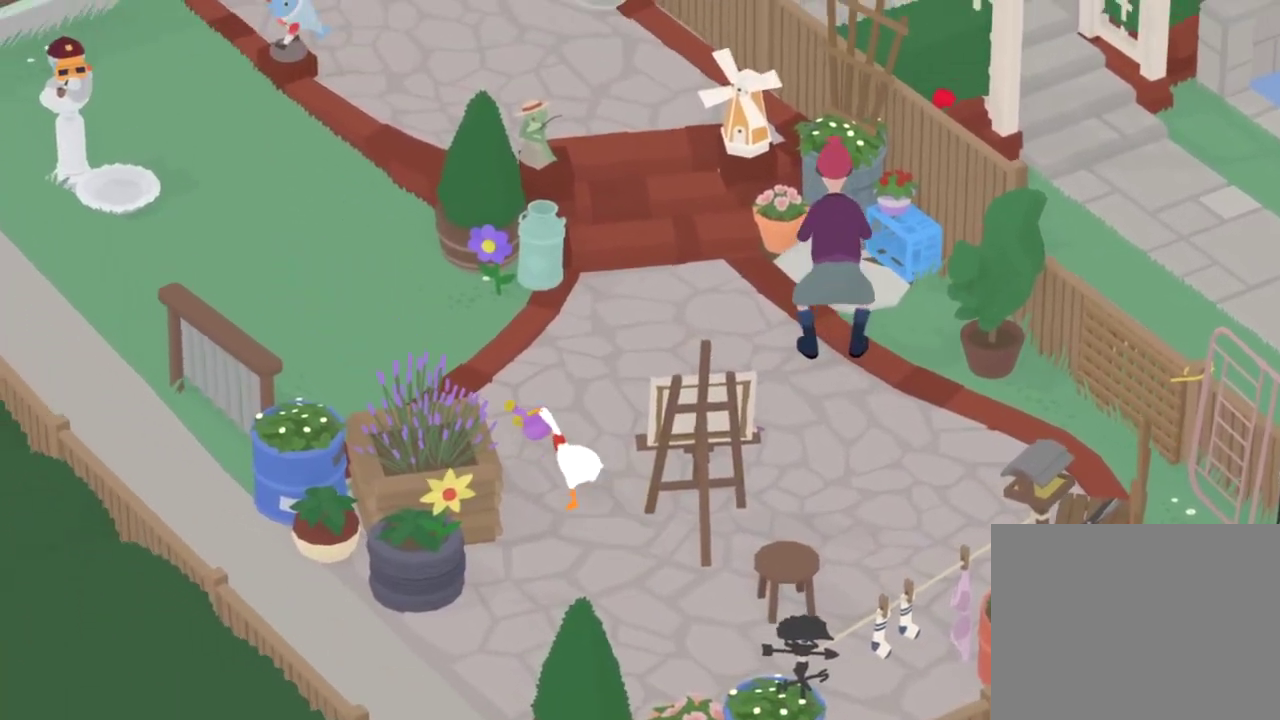
{"dt_ms": 901, "buttons": ["A"], "left_stick": "up-left", "events": []}
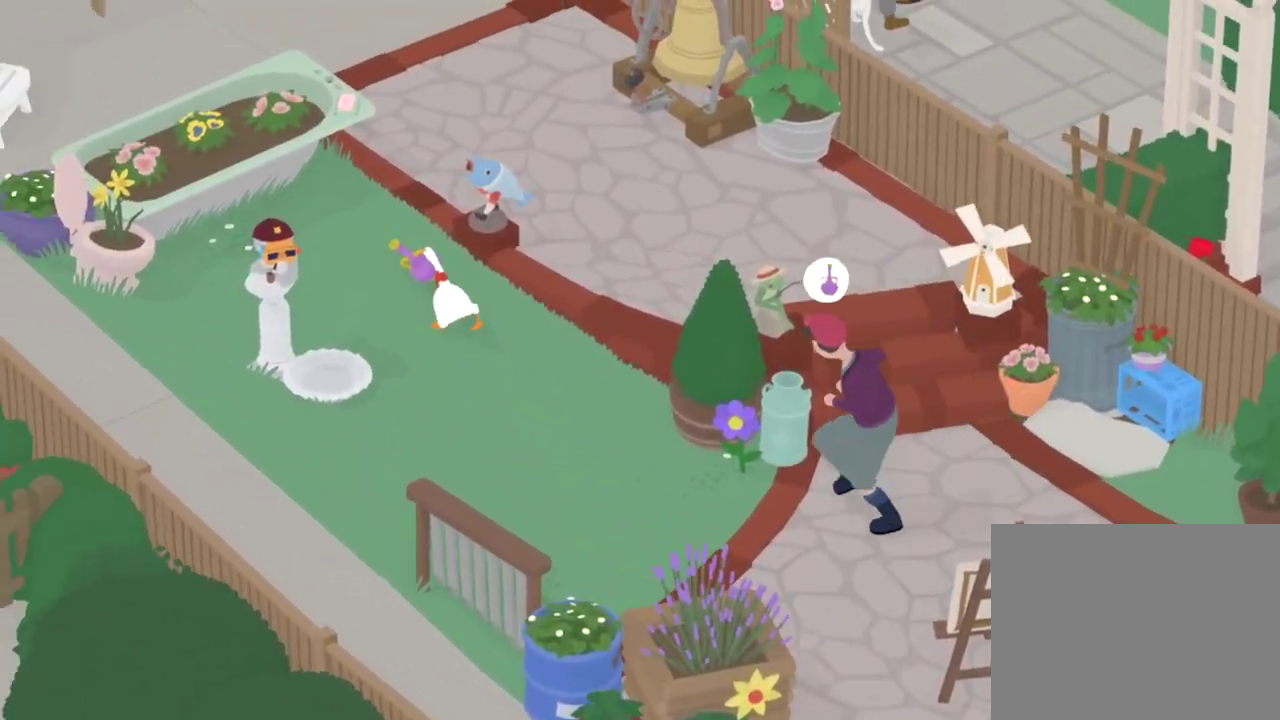
{"dt_ms": 300, "buttons": ["A"], "left_stick": "up", "events": [[83, "left_stick", "up"]]}
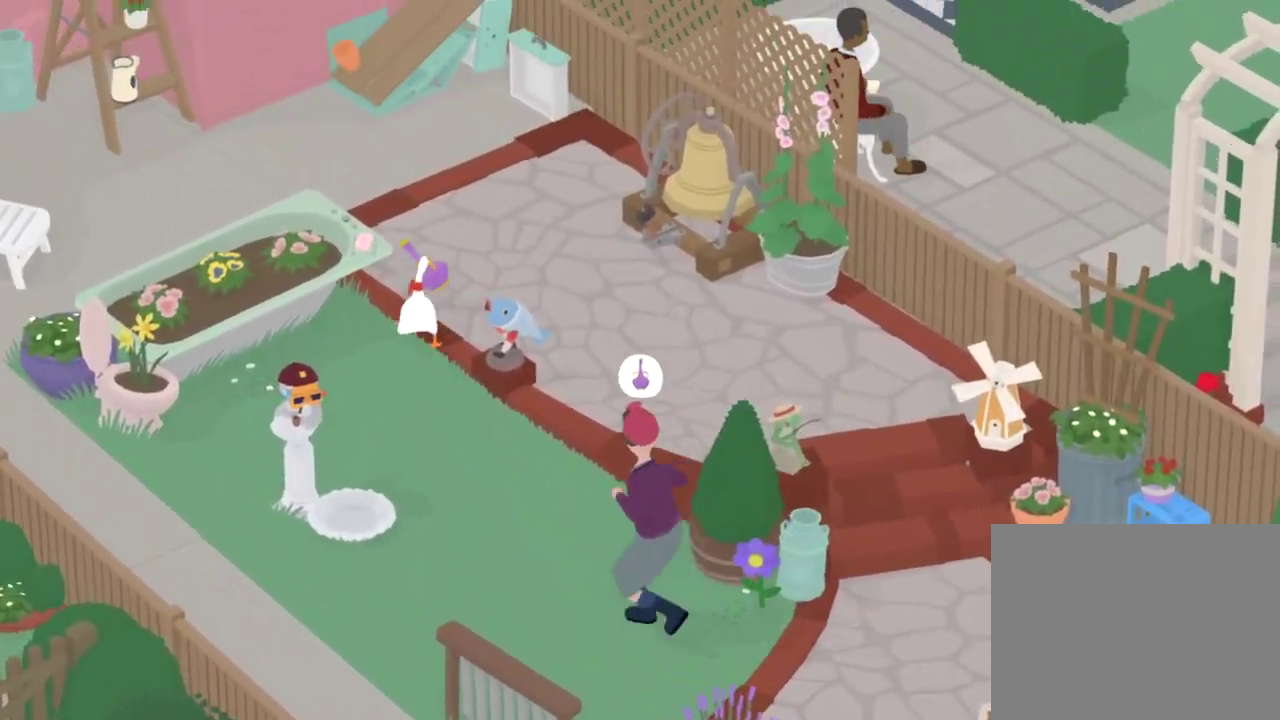
{"dt_ms": 500, "buttons": ["A"], "left_stick": "up", "events": [[167, "left_stick", "up-left"], [400, "left_stick", "up"]]}
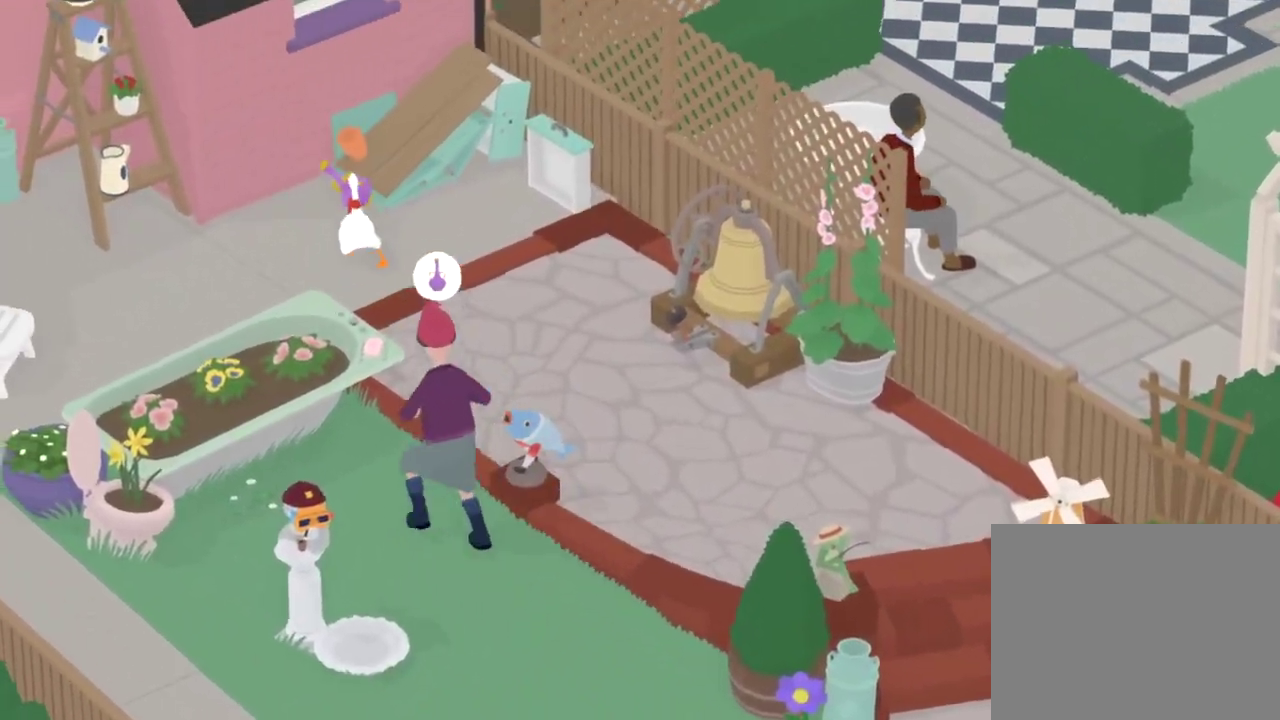
{"dt_ms": 501, "buttons": ["A"], "left_stick": "up-right", "events": [[50, "left_stick", "up-right"], [134, "left_stick", "up"], [184, "left_stick", "up-right"]]}
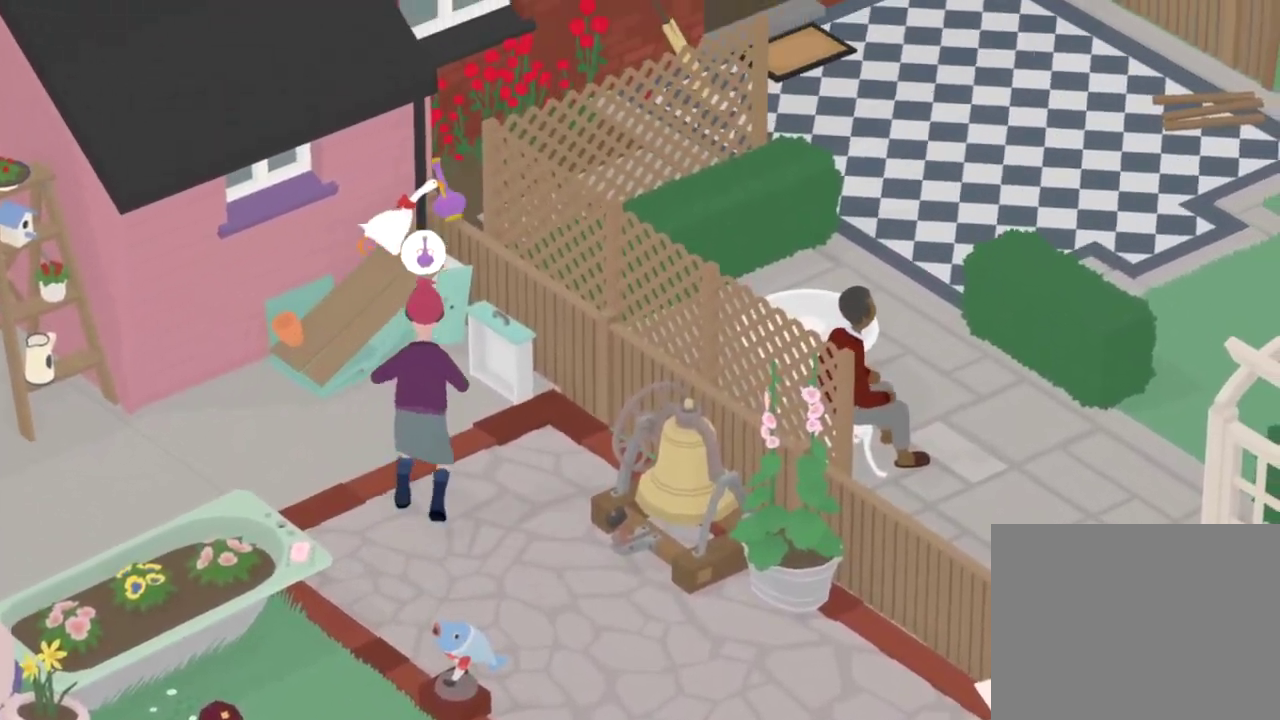
{"dt_ms": 300, "buttons": ["A"], "left_stick": "up-right", "events": [[200, "left_stick", "right"], [250, "left_stick", "up-right"]]}
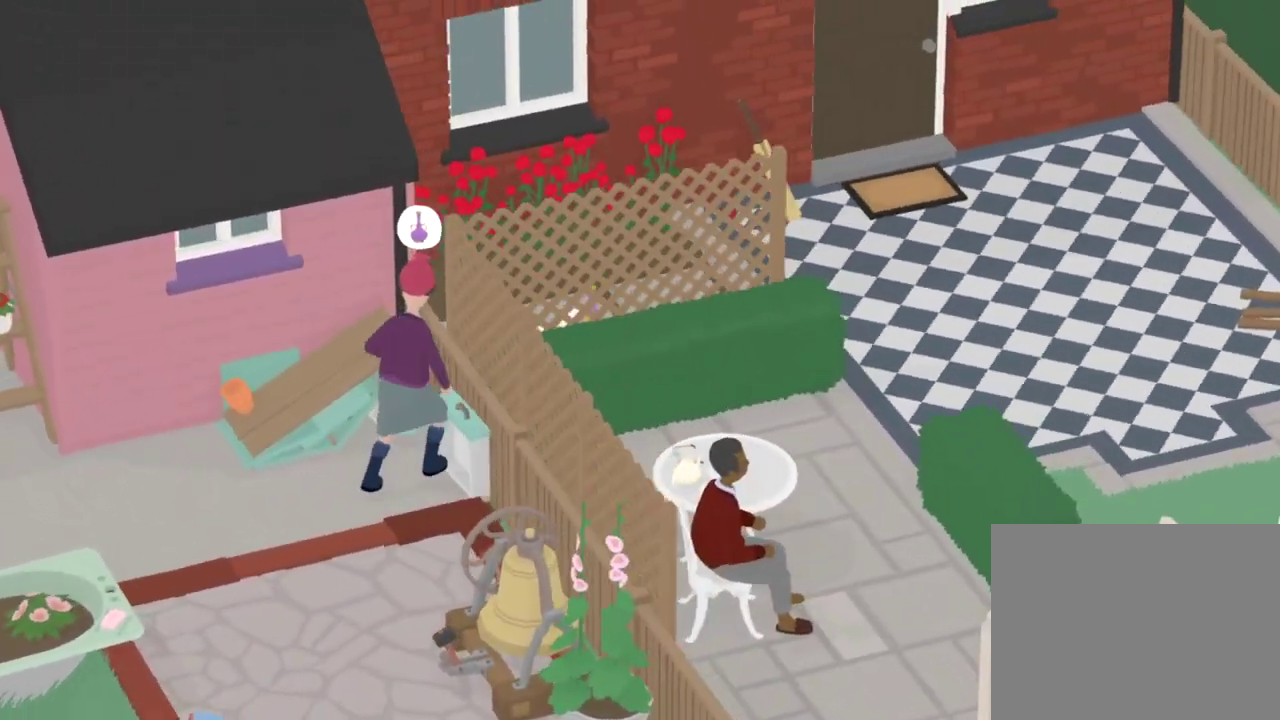
{"dt_ms": 801, "buttons": [], "left_stick": "center", "events": [[17, "A", "up"], [50, "L2", "down"], [134, "left_stick", "center"], [384, "L2", "up"], [417, "left_stick", "down"], [517, "left_stick", "down-right"], [584, "left_stick", "center"], [718, "left_stick", "down-right"], [784, "left_stick", "center"]]}